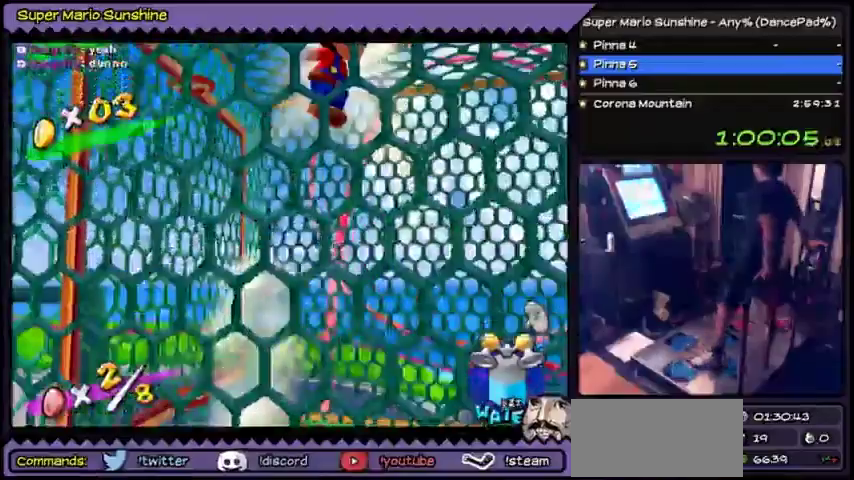
Gameplay with a controller (Nintendo layout); each line is a JSON object with the inputs held at the frame after it. "events" lists button and stick changes between this image and that frame as [ms after this image, input, new state], when the widget could be followed in between. Not read: L3 R3 Y.
{"buttons": [], "events": [[100, "A", "up"]]}
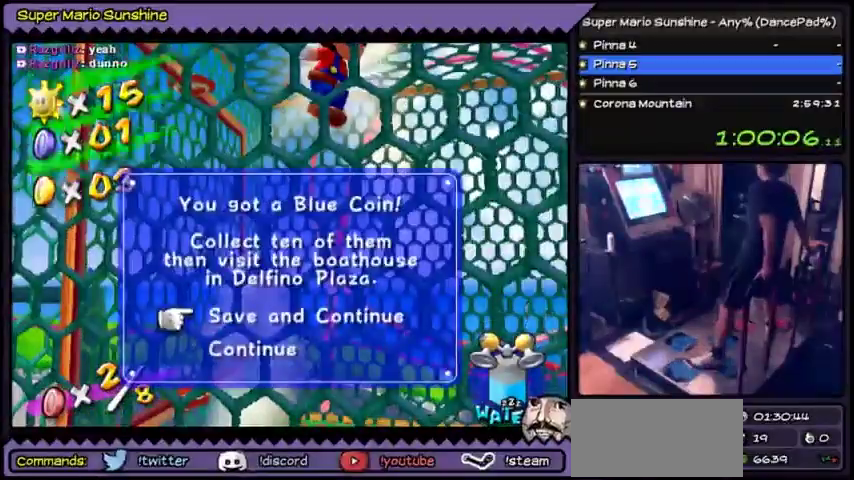
{"buttons": ["A"], "events": [[468, "A", "down"]]}
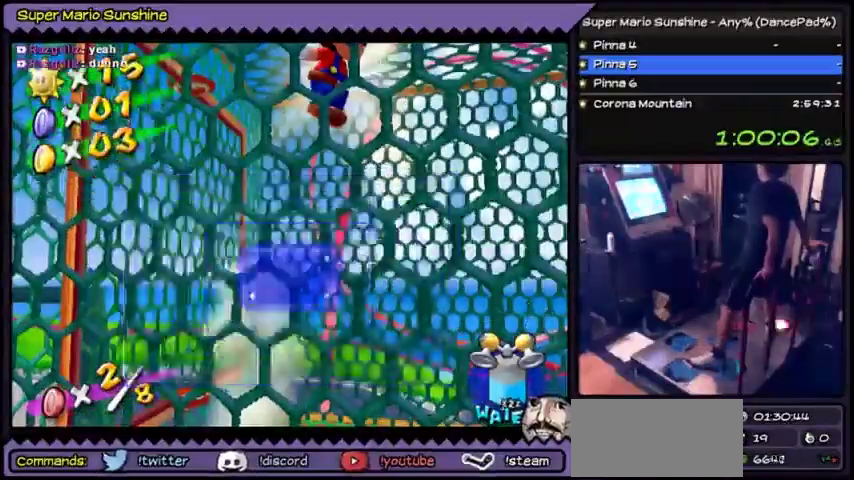
{"buttons": ["DPAD_LEFT"], "events": [[233, "A", "up"], [334, "DPAD_LEFT", "down"]]}
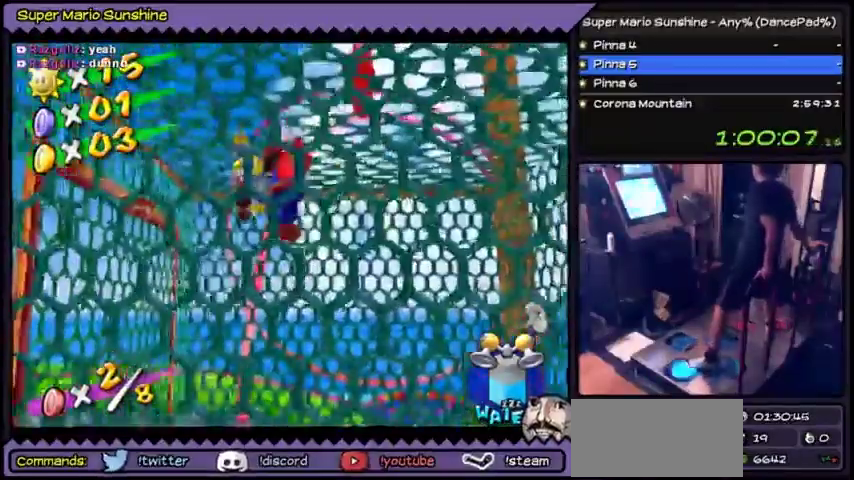
{"buttons": ["DPAD_LEFT"], "events": []}
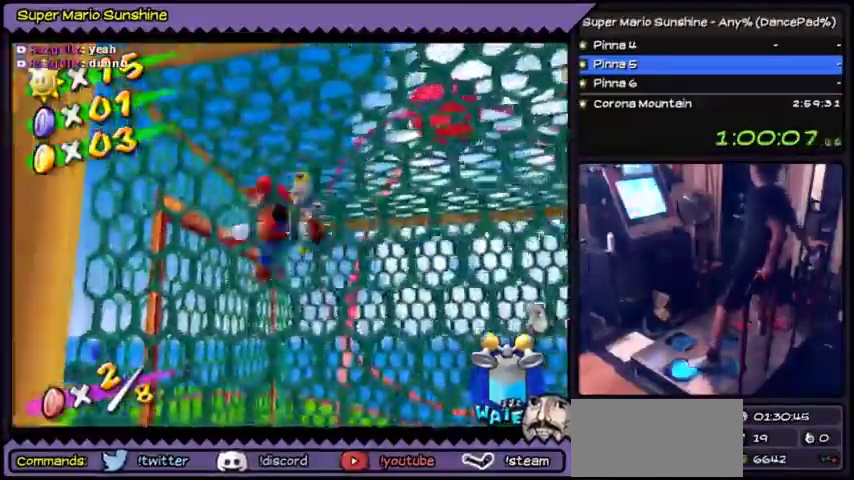
{"buttons": ["B"], "events": [[367, "B", "down"], [467, "DPAD_LEFT", "up"]]}
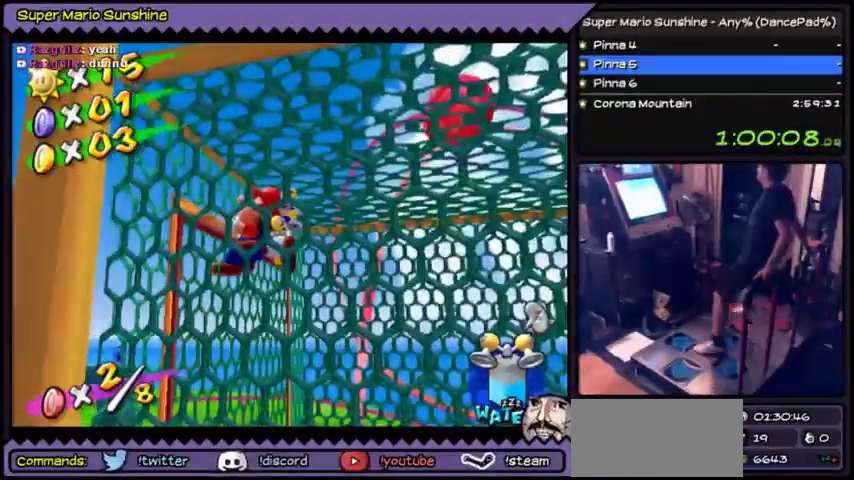
{"buttons": ["DPAD_UP"], "events": [[167, "B", "up"], [434, "DPAD_UP", "down"]]}
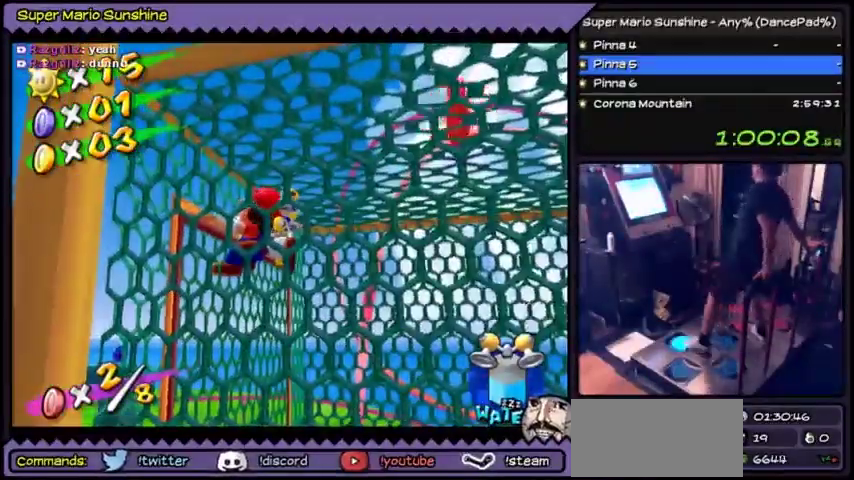
{"buttons": ["DPAD_DOWN"], "events": [[267, "DPAD_UP", "up"], [400, "DPAD_DOWN", "down"]]}
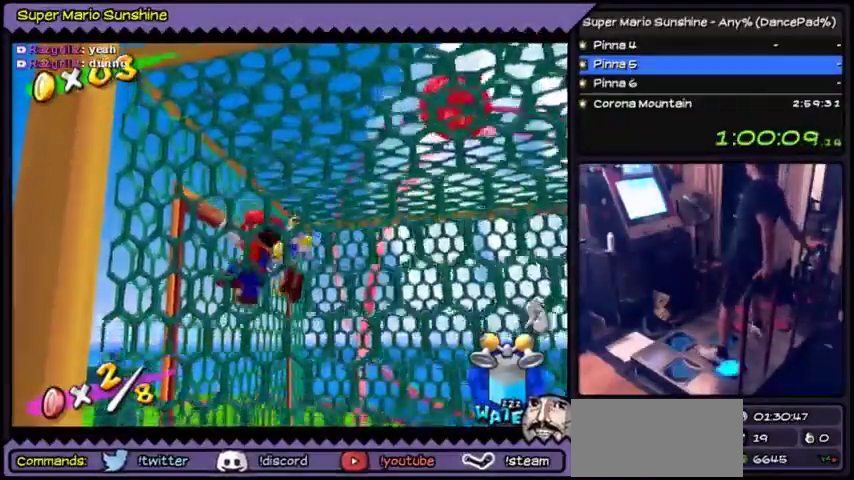
{"buttons": [], "events": [[501, "DPAD_DOWN", "up"]]}
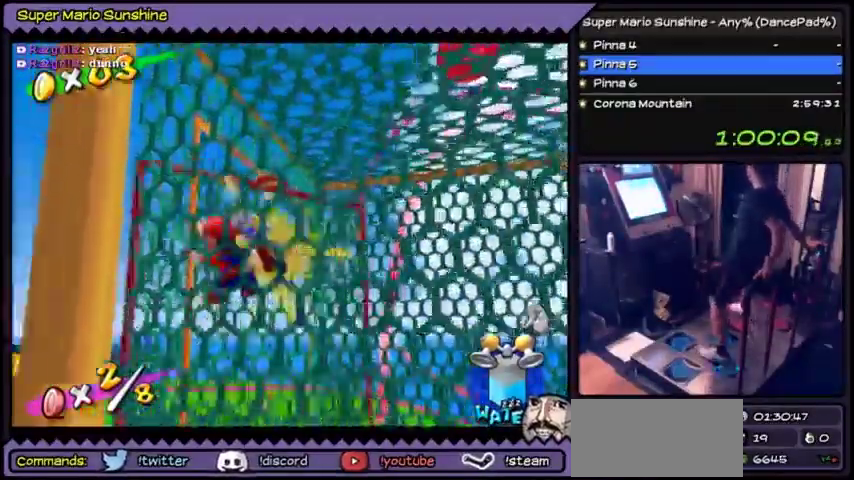
{"buttons": [], "events": []}
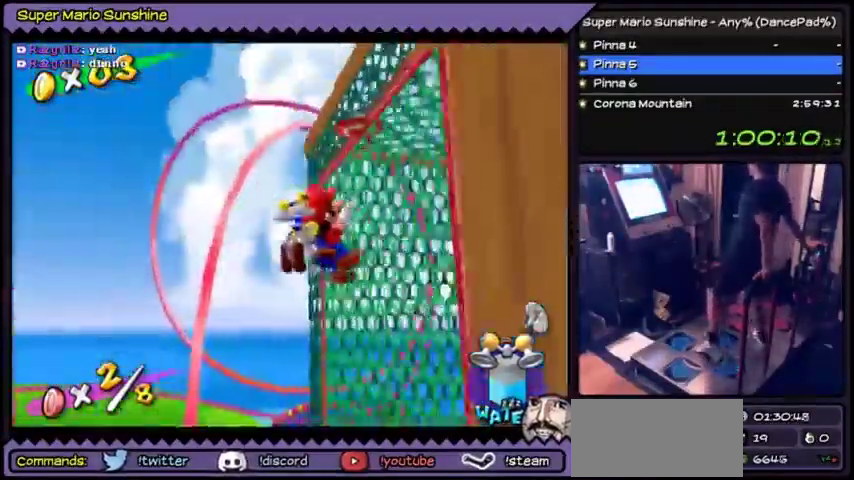
{"buttons": ["DPAD_UP"], "events": [[234, "DPAD_UP", "down"]]}
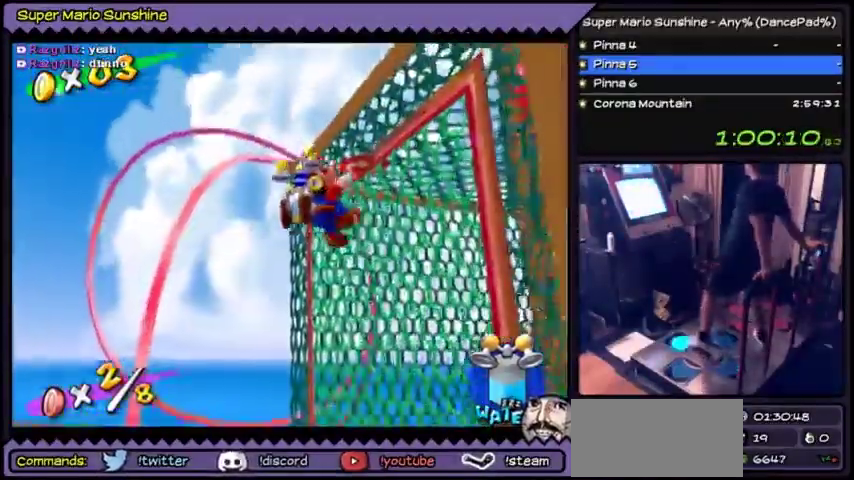
{"buttons": ["DPAD_UP"], "events": []}
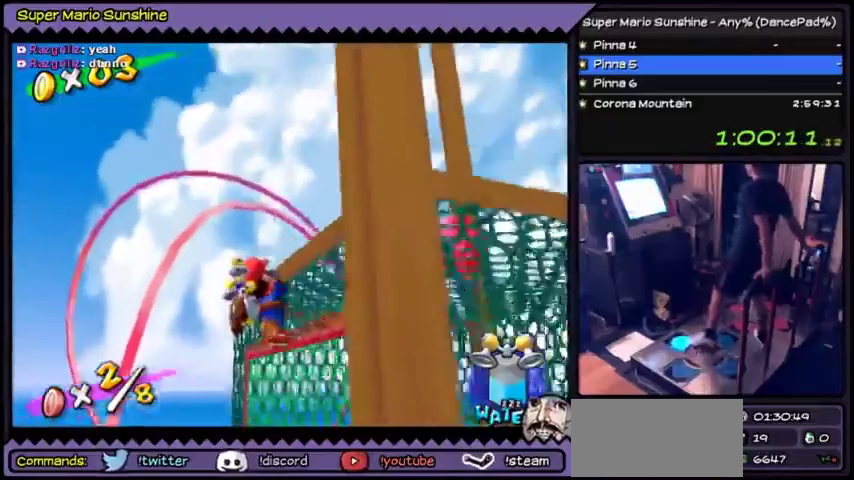
{"buttons": [], "events": [[334, "DPAD_UP", "up"]]}
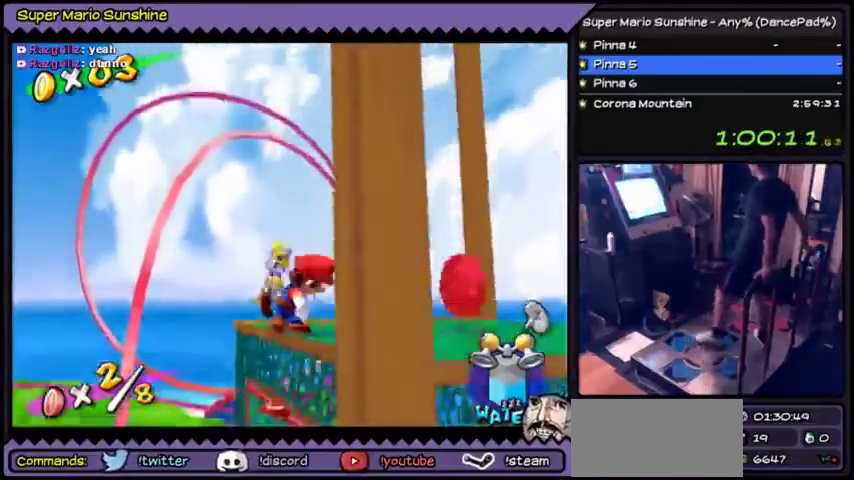
{"buttons": [], "events": []}
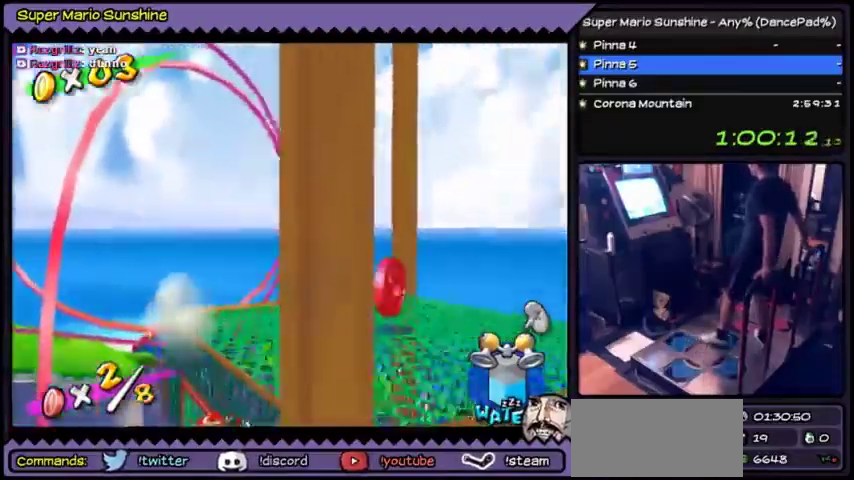
{"buttons": ["DPAD_UP"], "events": [[267, "DPAD_UP", "down"]]}
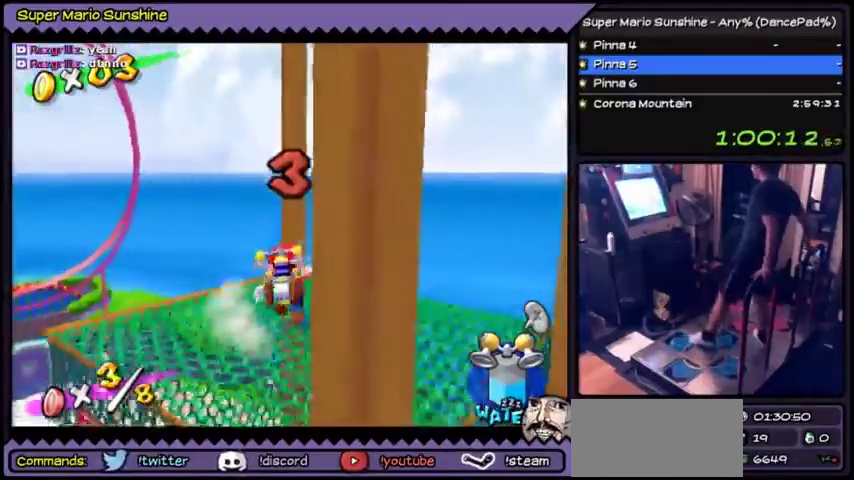
{"buttons": ["DPAD_DOWN"], "events": [[100, "DPAD_UP", "up"], [467, "DPAD_DOWN", "down"]]}
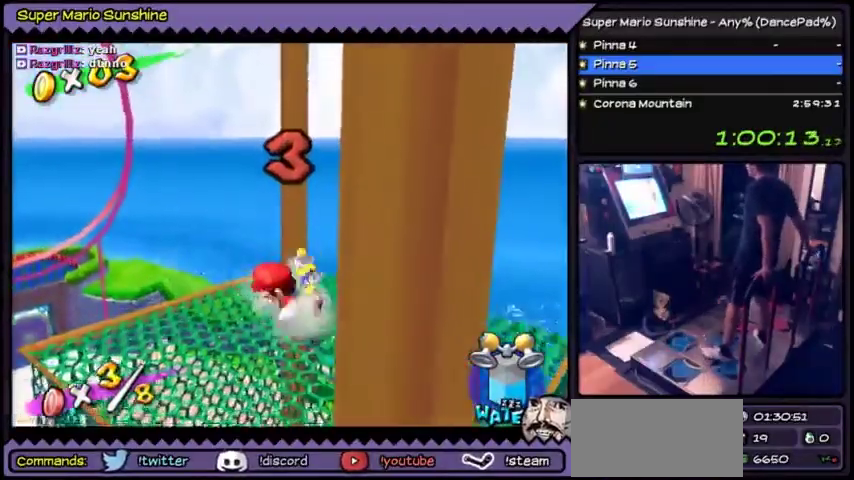
{"buttons": [], "events": [[34, "DPAD_DOWN", "up"]]}
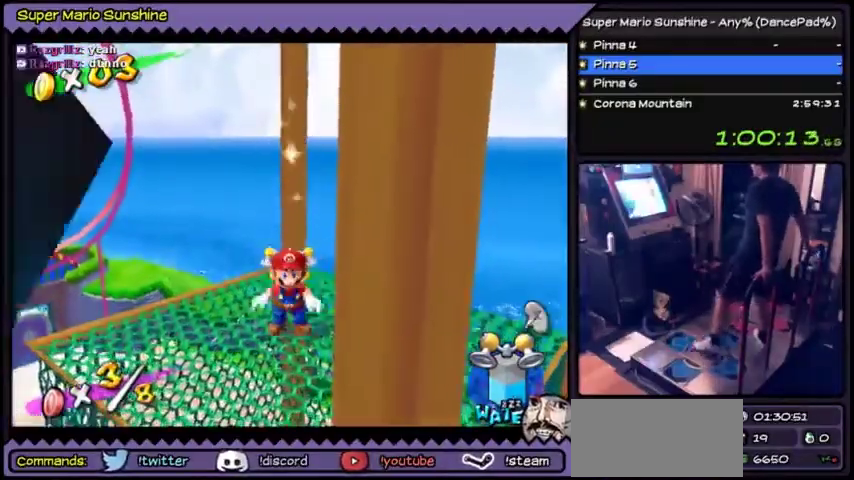
{"buttons": ["DPAD_UP"], "events": [[167, "DPAD_UP", "down"]]}
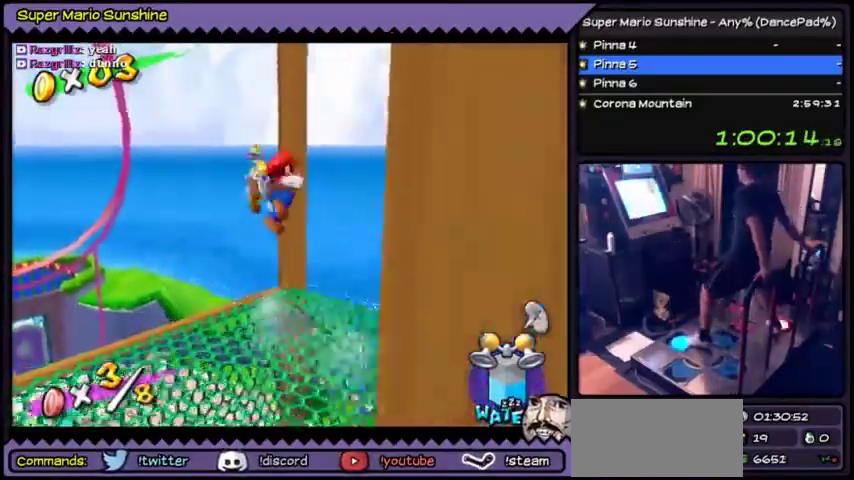
{"buttons": ["A", "DPAD_UP"], "events": [[34, "A", "down"]]}
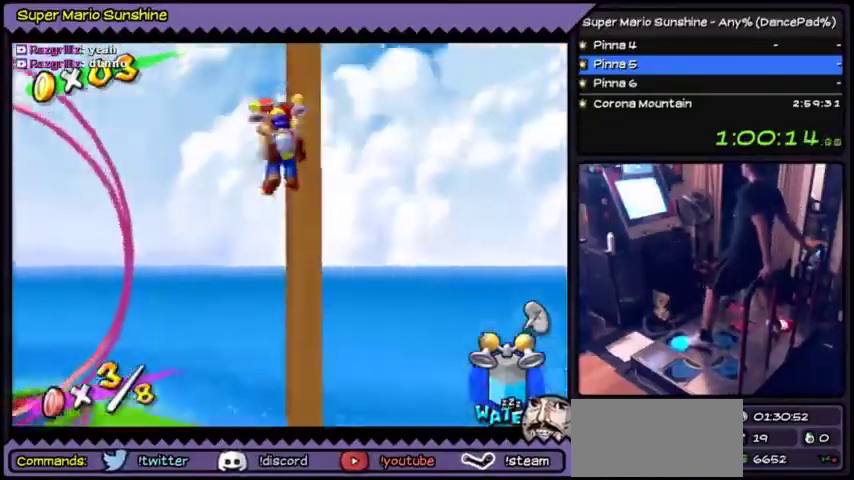
{"buttons": ["A", "DPAD_UP"], "events": [[167, "A", "up"], [267, "A", "down"]]}
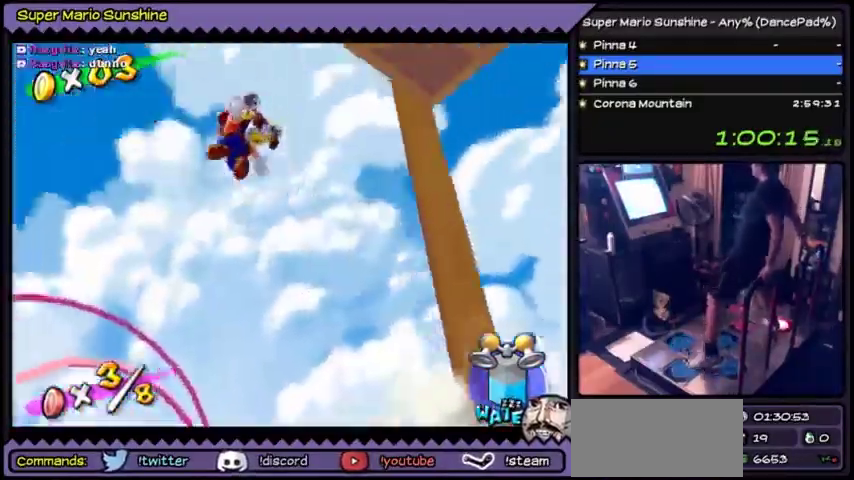
{"buttons": ["DPAD_LEFT"], "events": [[34, "DPAD_UP", "up"], [234, "DPAD_LEFT", "down"], [334, "A", "up"]]}
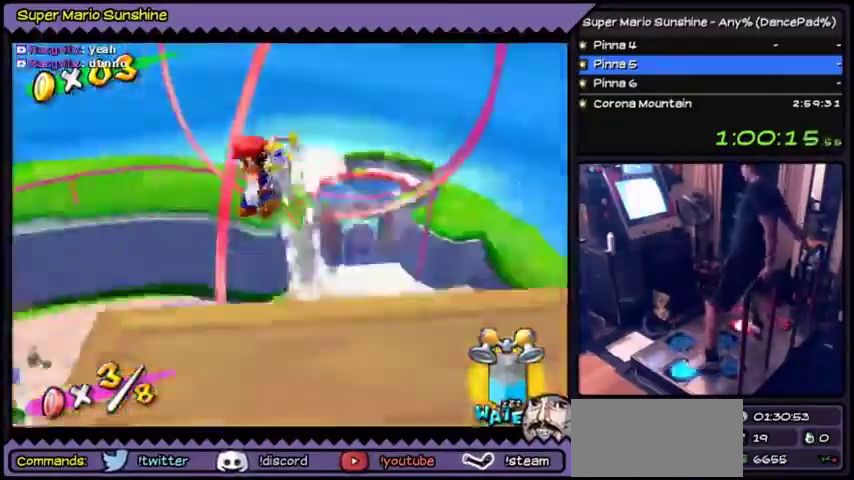
{"buttons": [], "events": [[334, "DPAD_LEFT", "up"]]}
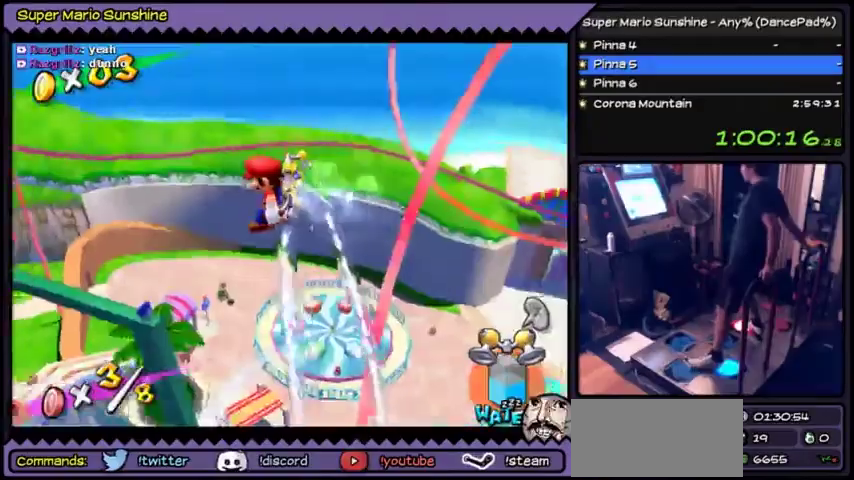
{"buttons": [], "events": []}
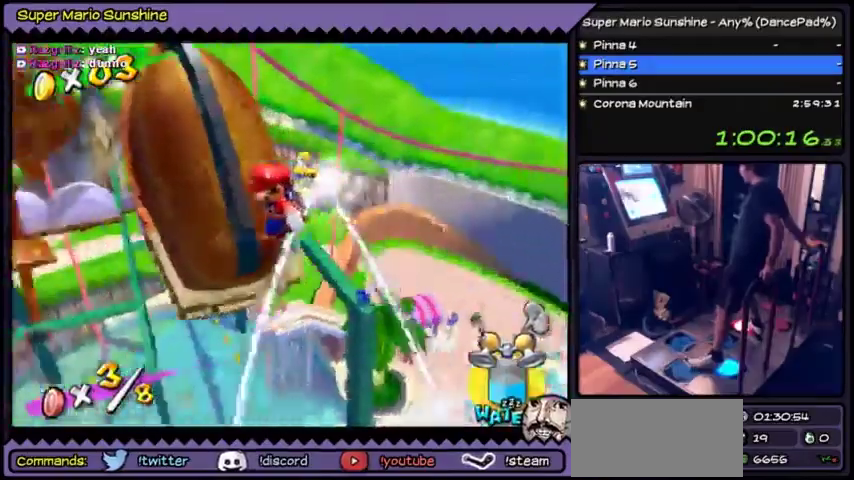
{"buttons": ["DPAD_LEFT"], "events": [[400, "DPAD_LEFT", "down"]]}
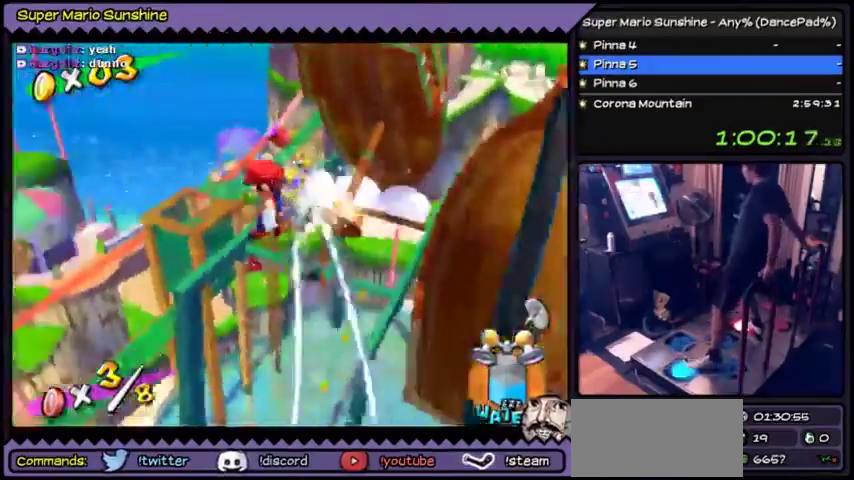
{"buttons": ["DPAD_LEFT"], "events": []}
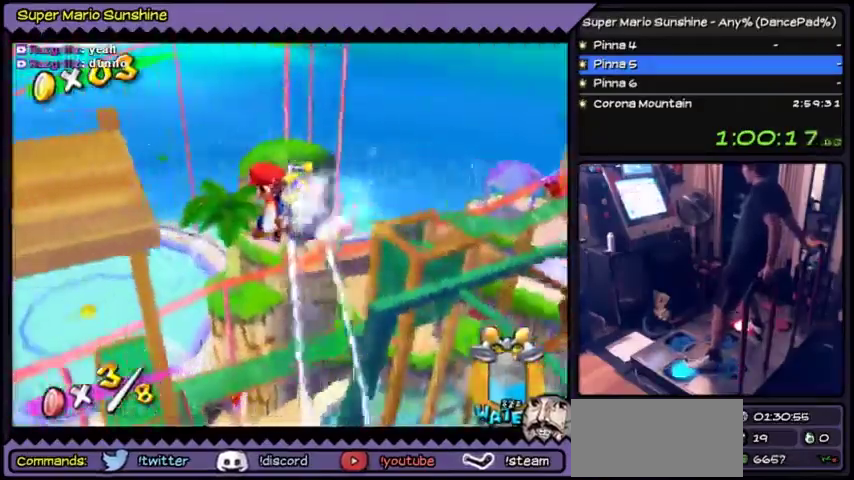
{"buttons": ["DPAD_LEFT"], "events": []}
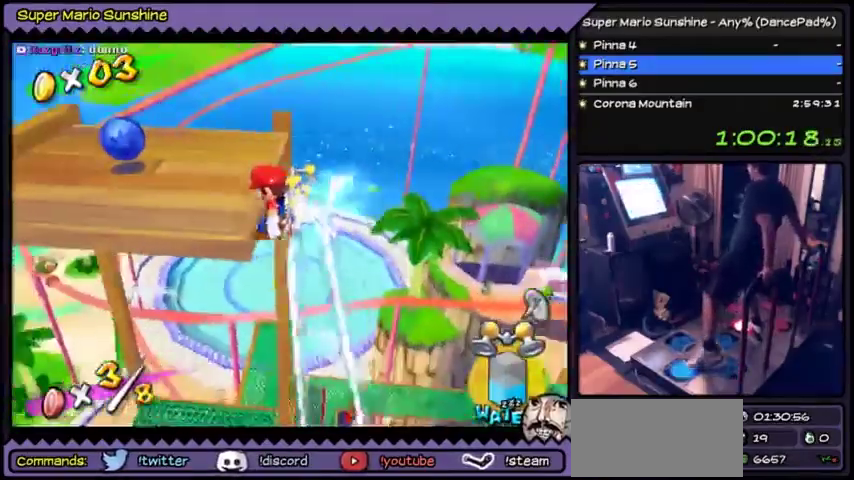
{"buttons": ["DPAD_UP"], "events": [[201, "DPAD_LEFT", "up"], [334, "DPAD_UP", "down"]]}
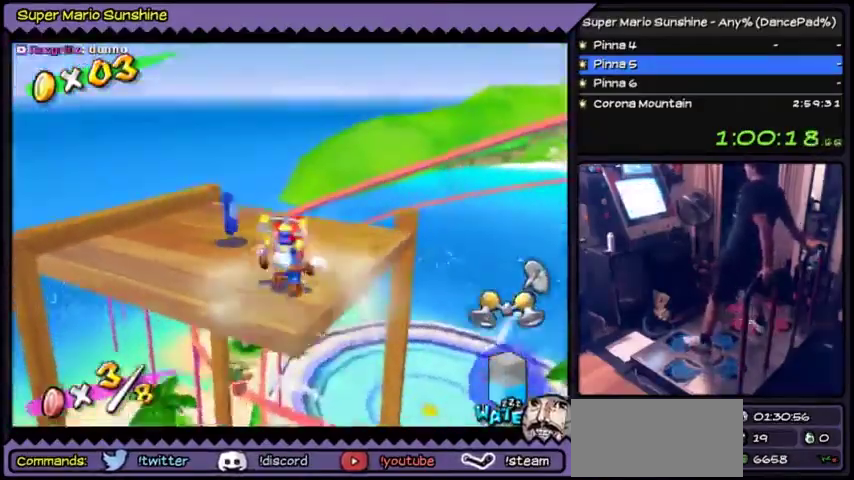
{"buttons": [], "events": [[33, "DPAD_UP", "up"]]}